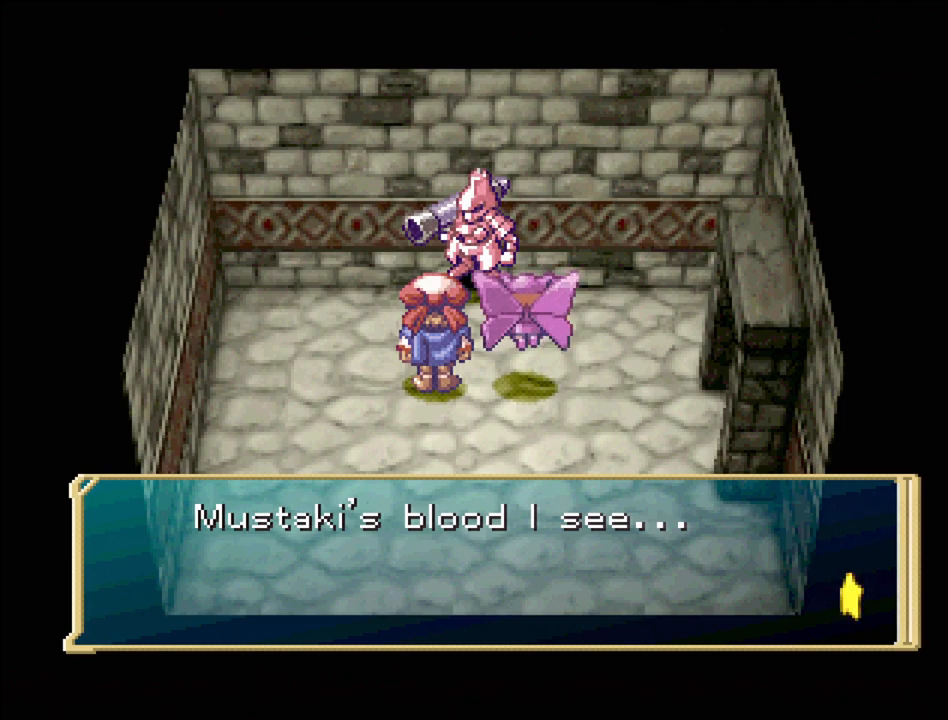
Gameplay with a controller (PlayStation layout); each line is a JSON object with the inputs held at the frame after it. "events" lists button and stick changes between this image and that frame as [ms after this image, input, new state], when the widget could be followed in between. Not read: L3 R3.
{"buttons": [], "events": [[333, "CROSS", "down"], [450, "CROSS", "up"]]}
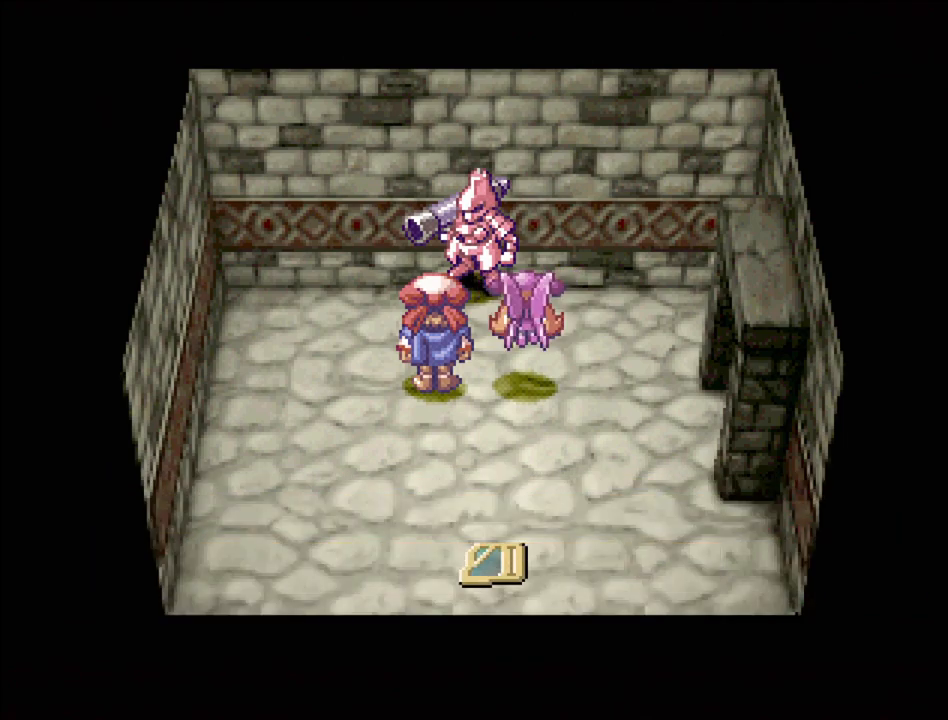
{"buttons": [], "events": []}
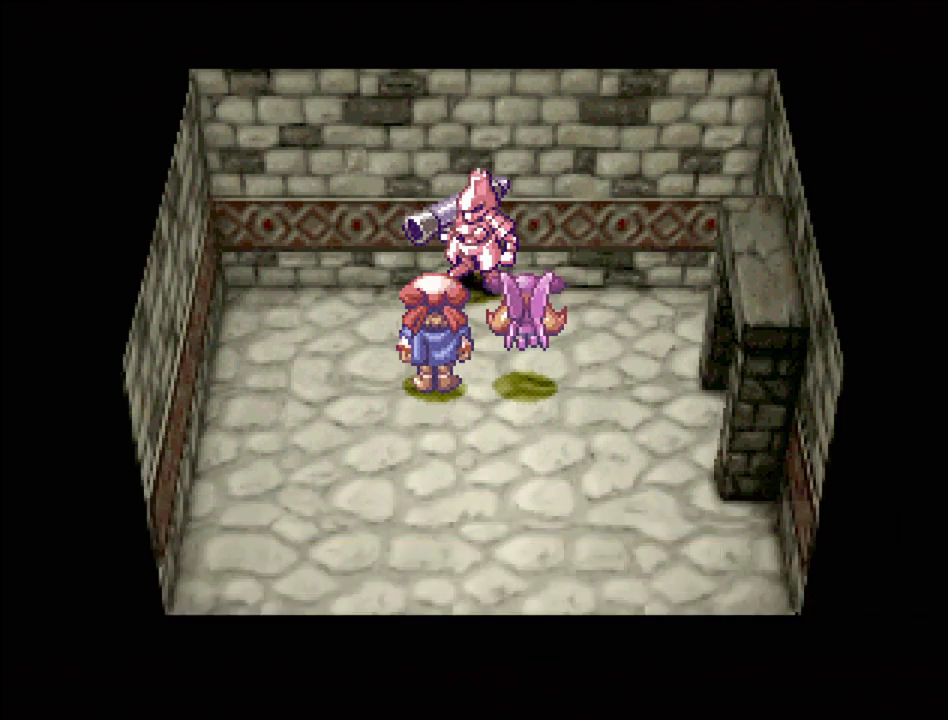
{"buttons": [], "events": []}
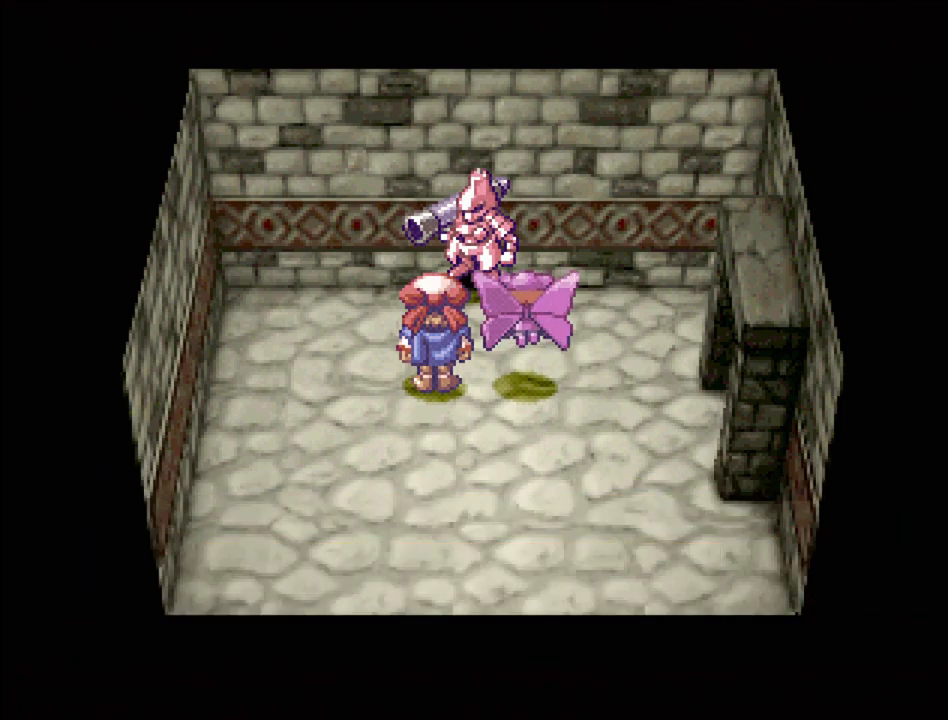
{"buttons": ["DPAD_UP", "DPAD_RIGHT"], "events": [[450, "DPAD_UP", "down"], [467, "DPAD_RIGHT", "down"]]}
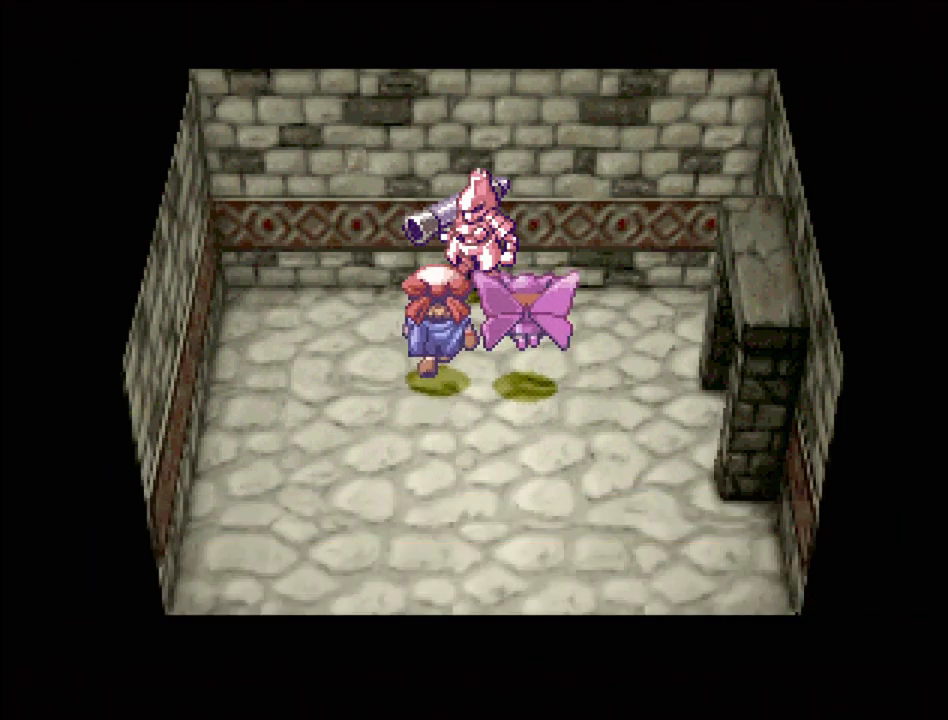
{"buttons": [], "events": [[117, "DPAD_RIGHT", "up"], [250, "CROSS", "down"], [267, "DPAD_UP", "up"], [383, "CROSS", "up"]]}
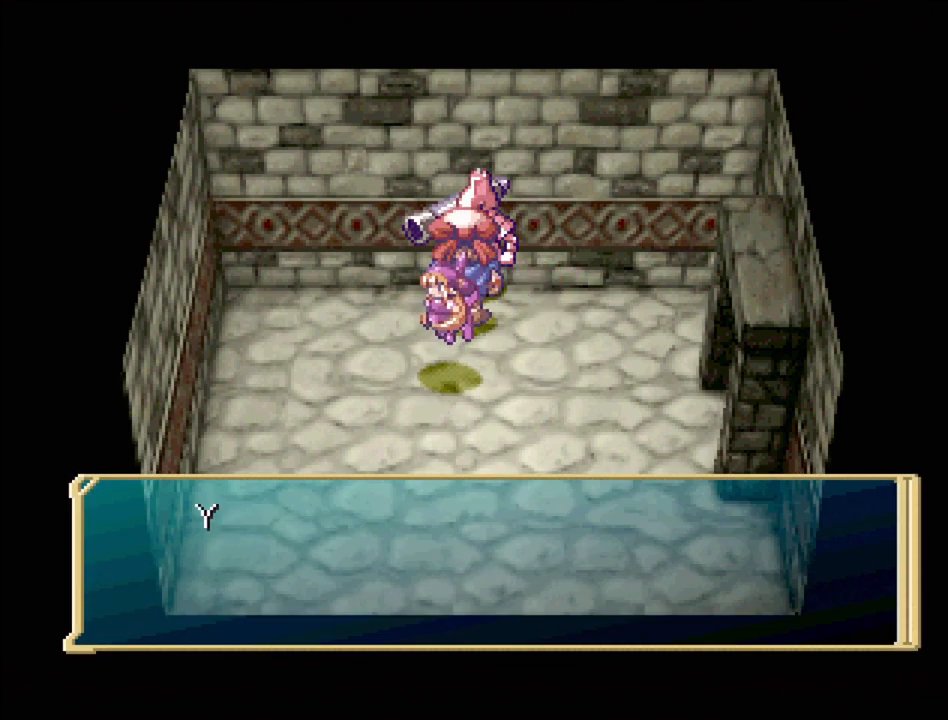
{"buttons": [], "events": []}
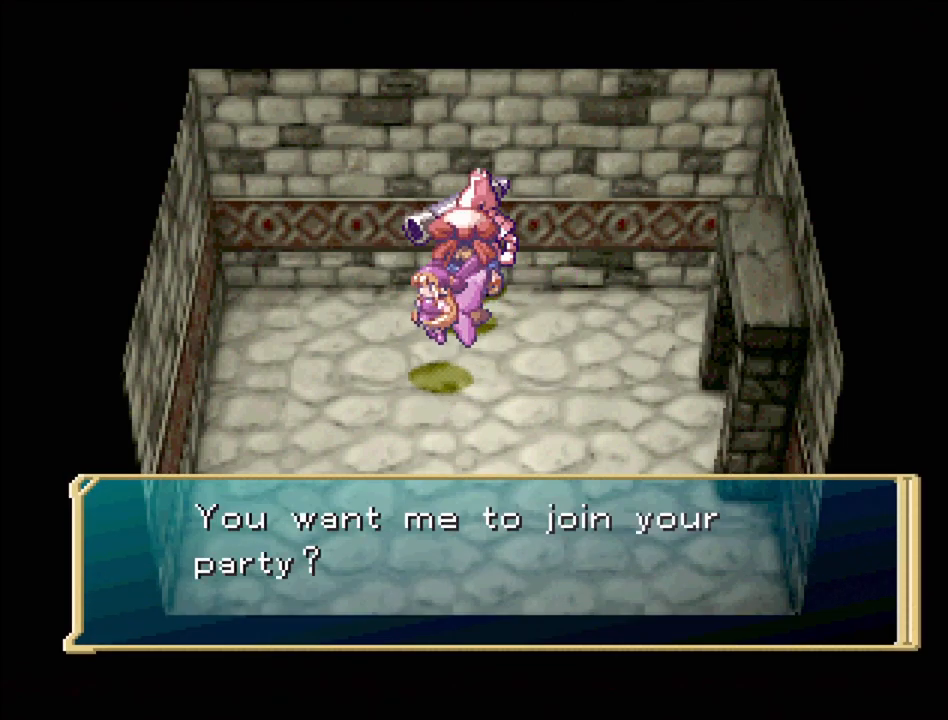
{"buttons": ["CROSS"], "events": [[500, "CROSS", "down"]]}
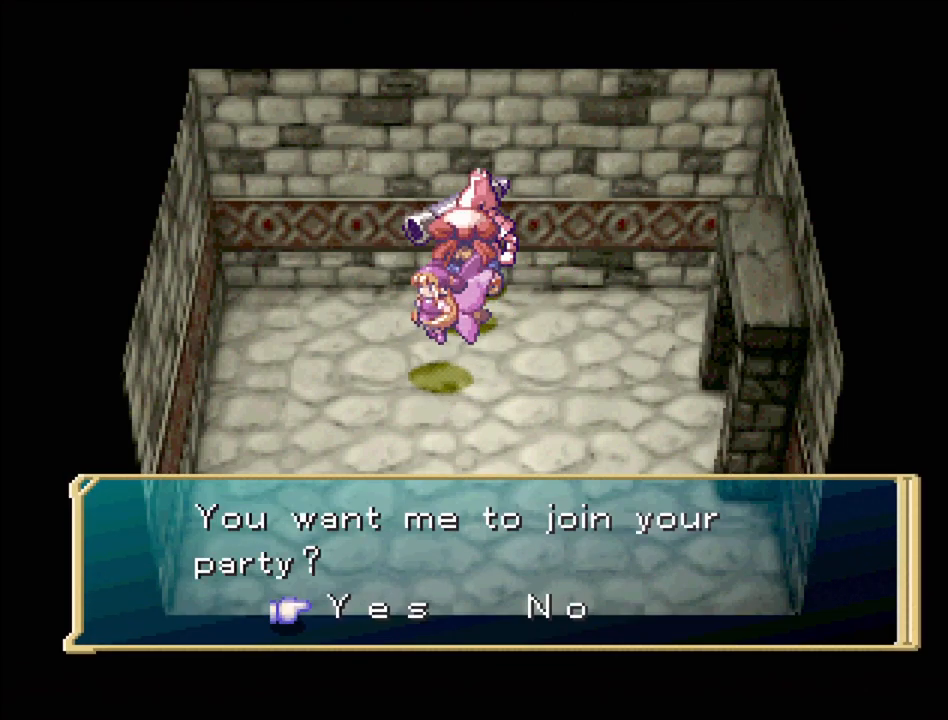
{"buttons": [], "events": [[50, "CROSS", "up"]]}
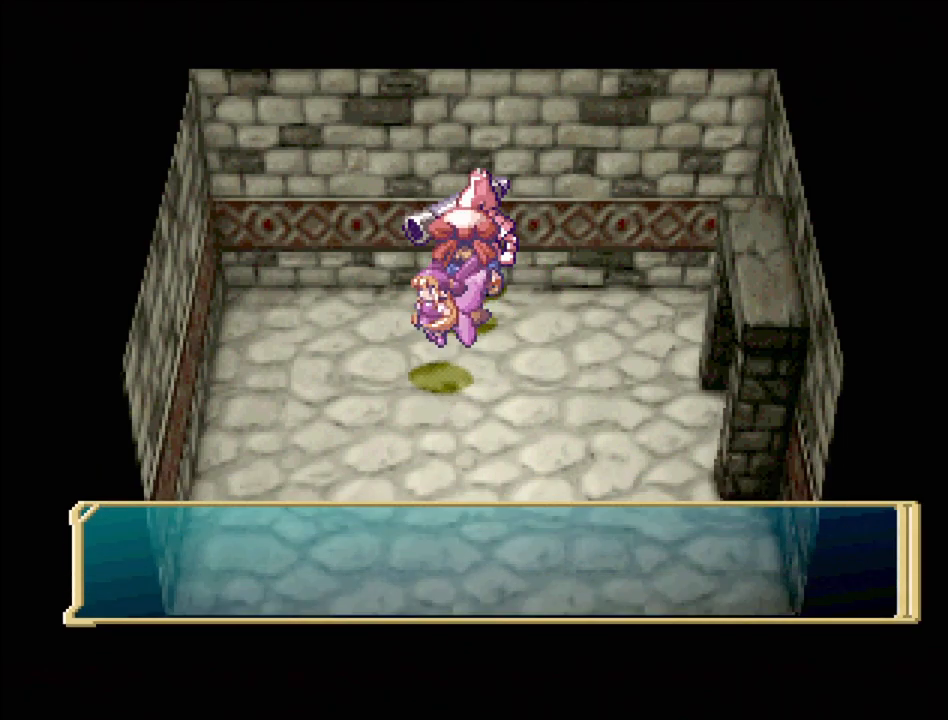
{"buttons": [], "events": []}
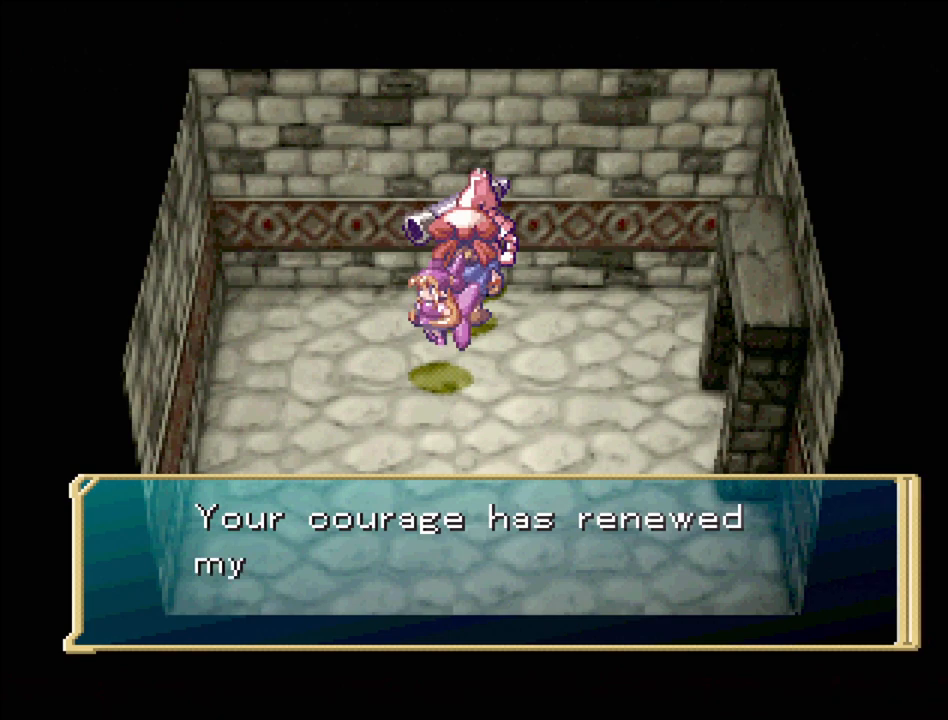
{"buttons": [], "events": []}
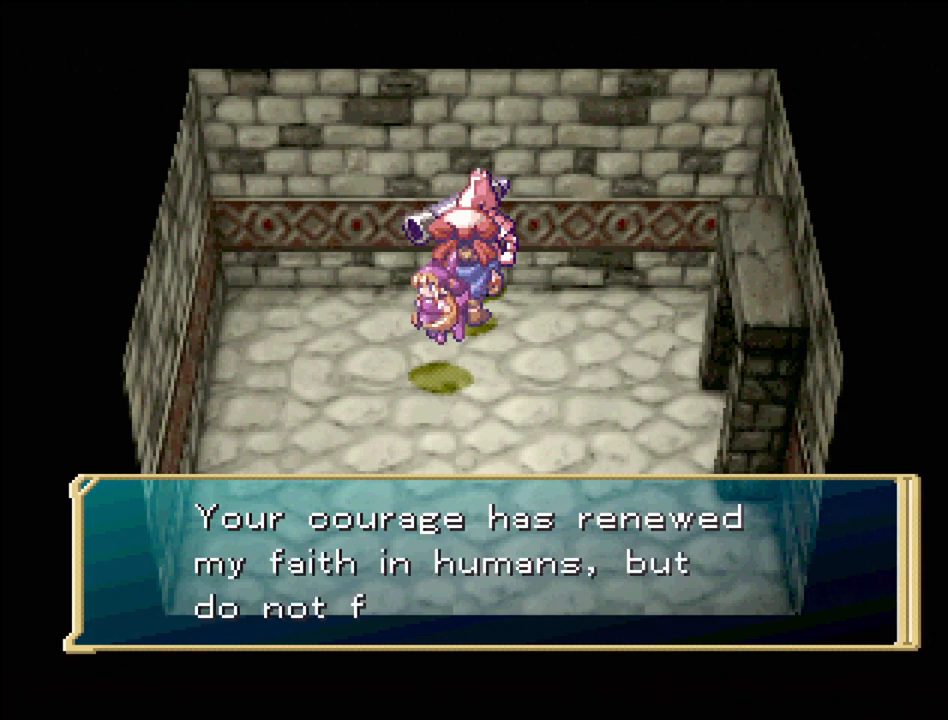
{"buttons": [], "events": []}
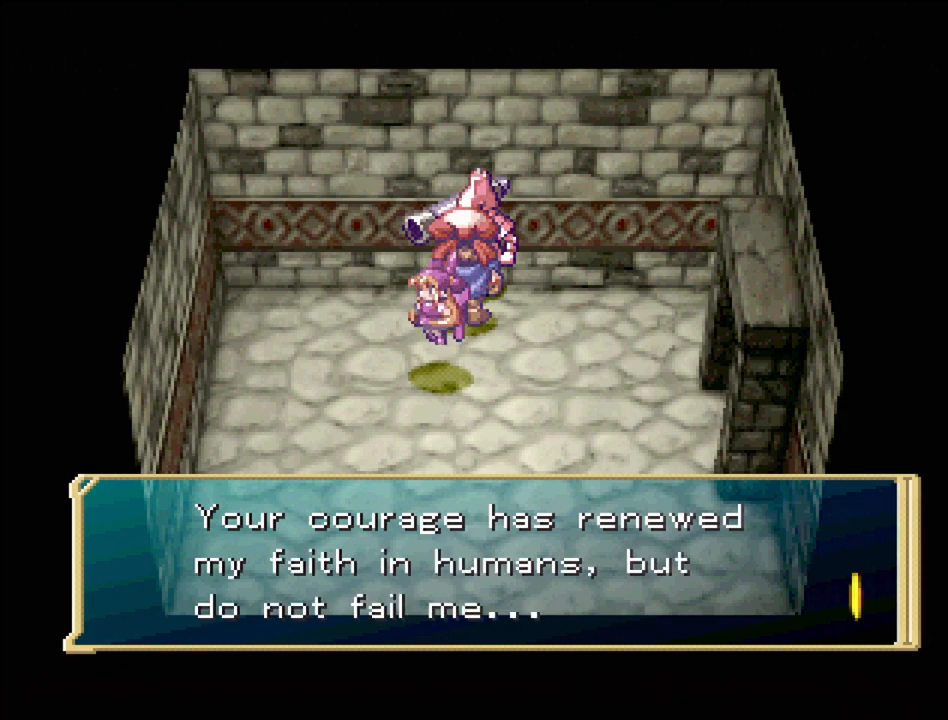
{"buttons": [], "events": [[350, "CROSS", "down"], [500, "CROSS", "up"]]}
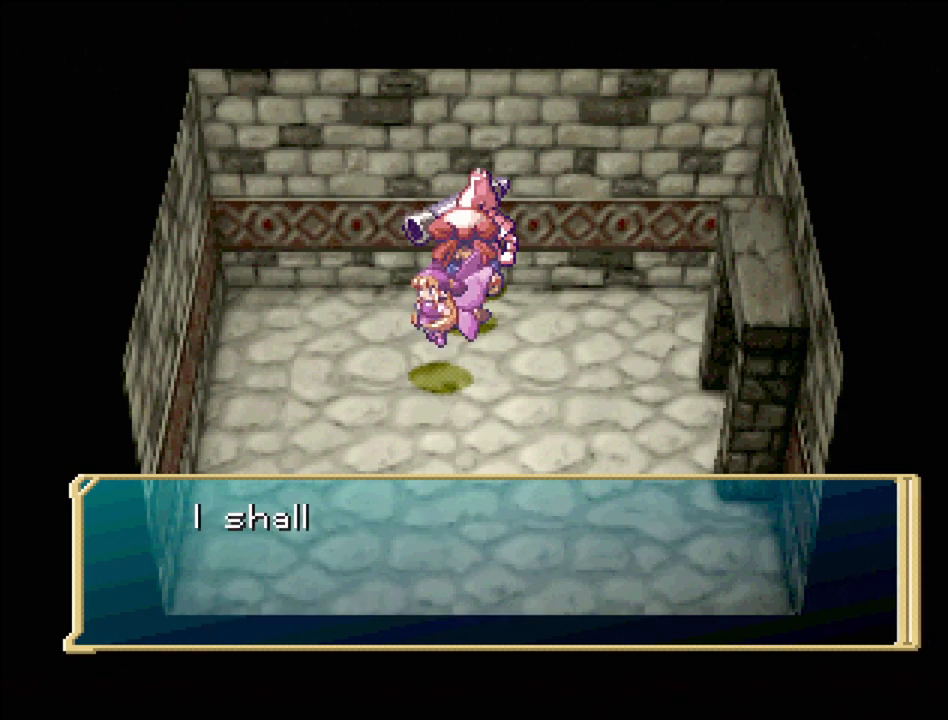
{"buttons": [], "events": []}
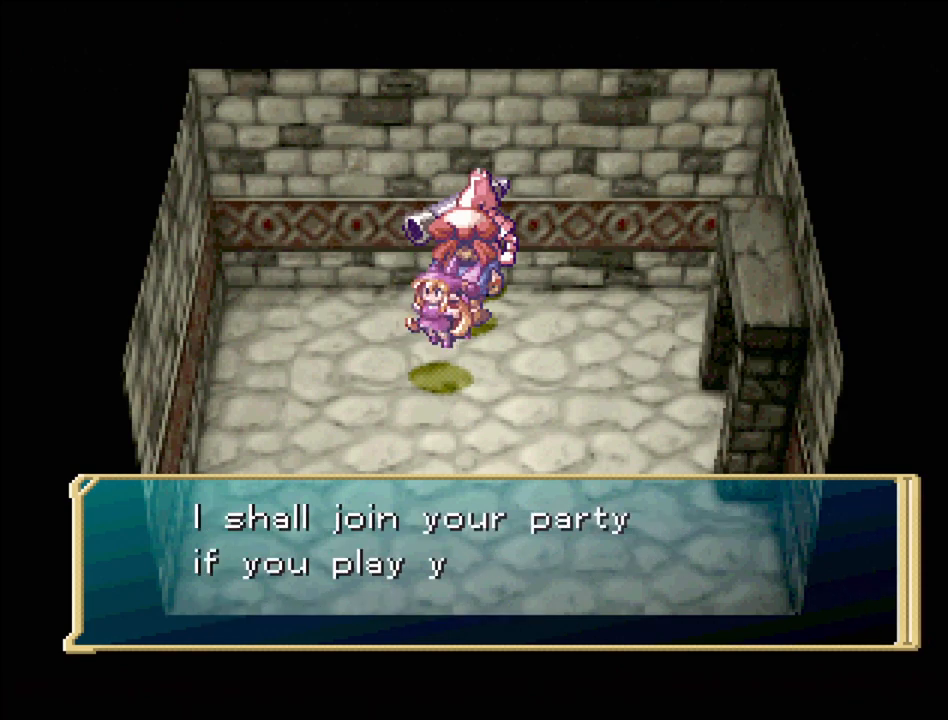
{"buttons": [], "events": []}
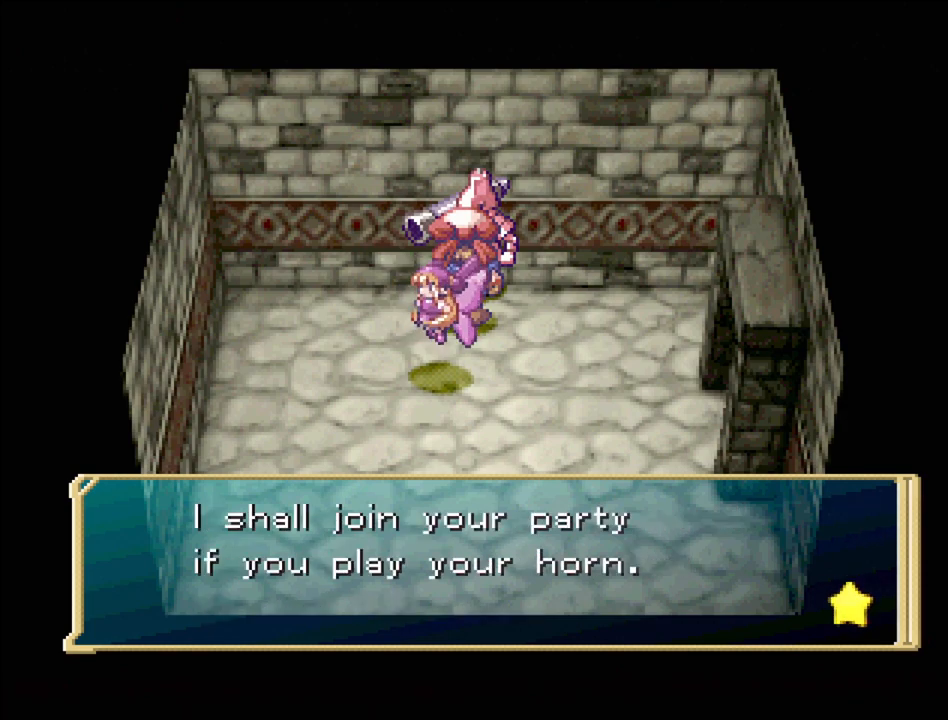
{"buttons": [], "events": []}
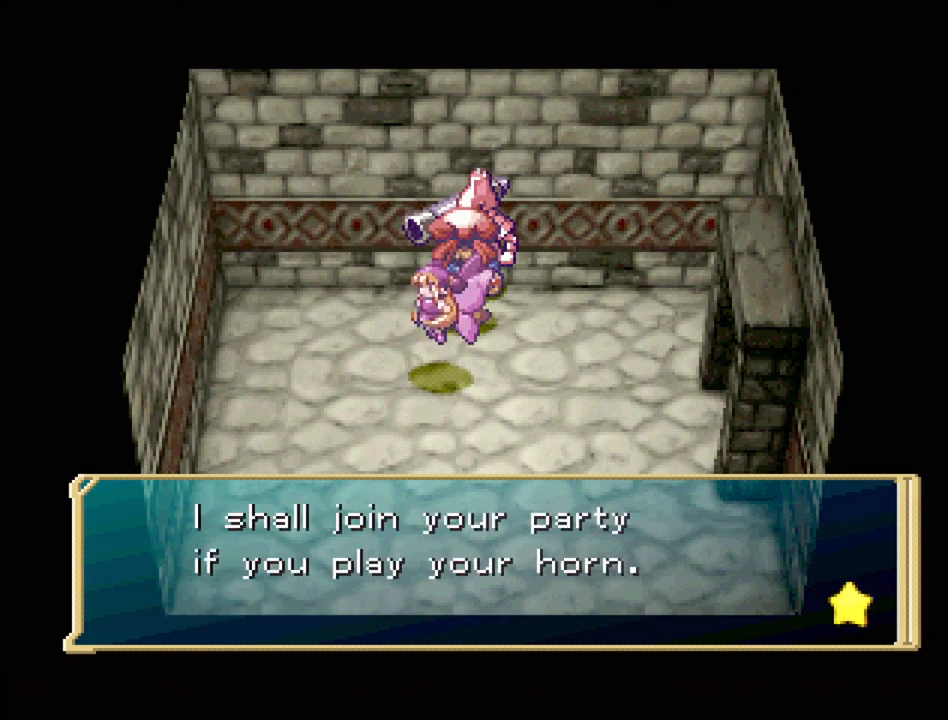
{"buttons": [], "events": [[67, "CROSS", "down"], [200, "CROSS", "up"]]}